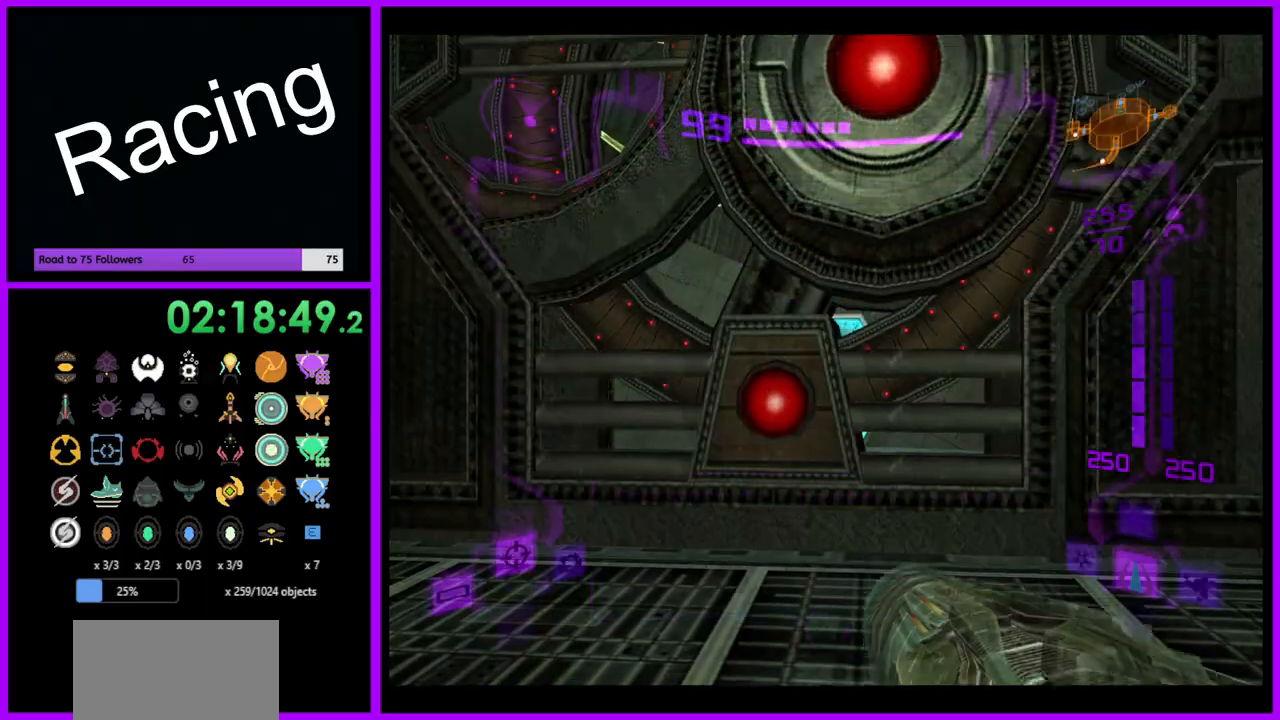
Gameplay with a controller (Nintendo layout); each line is a JSON object with the inputs held at the frame after it. "events" lists button and stick changes between this image and that frame as [ms after this image, input, new state], when the widget could be followed in between. Not read: L3 R3.
{"buttons": ["L1"], "left_stick": "up", "right_stick": "center", "events": [[50, "left_stick", "up"], [417, "L1", "down"]]}
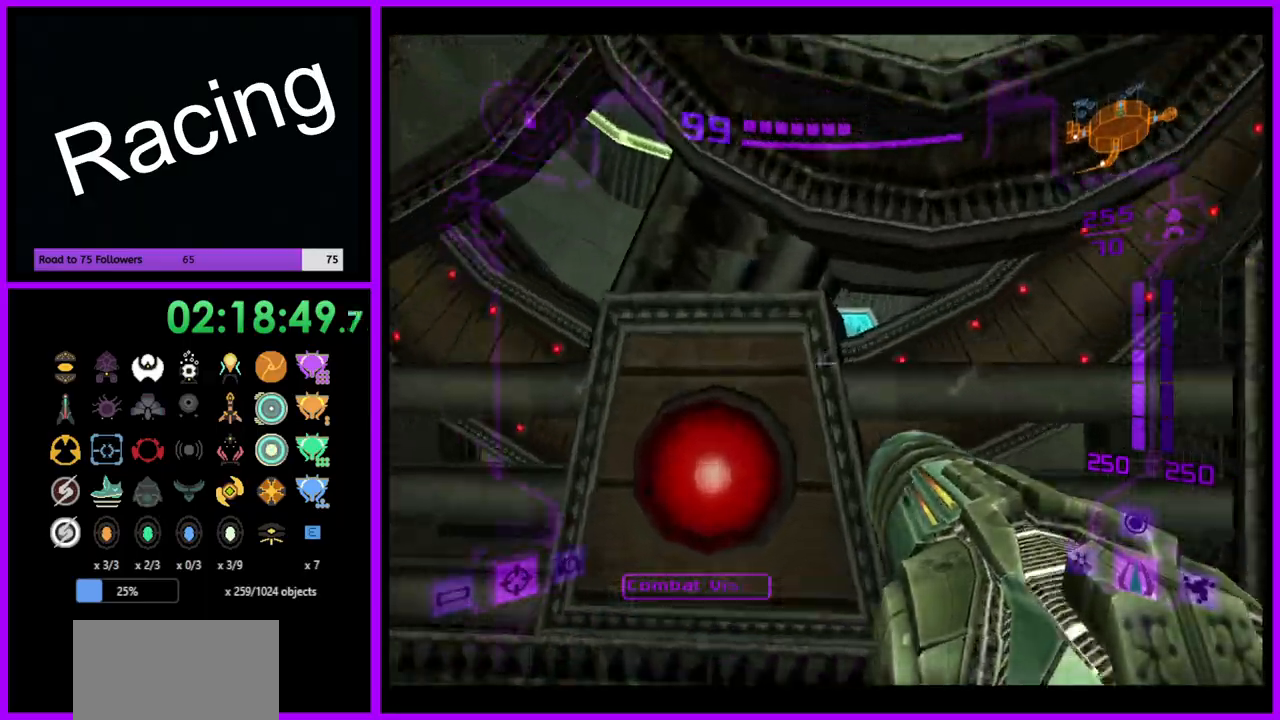
{"buttons": ["L1"], "left_stick": "center", "right_stick": "center", "events": [[100, "left_stick", "center"], [200, "B", "down"], [267, "left_stick", "down"], [333, "B", "up"], [450, "left_stick", "center"]]}
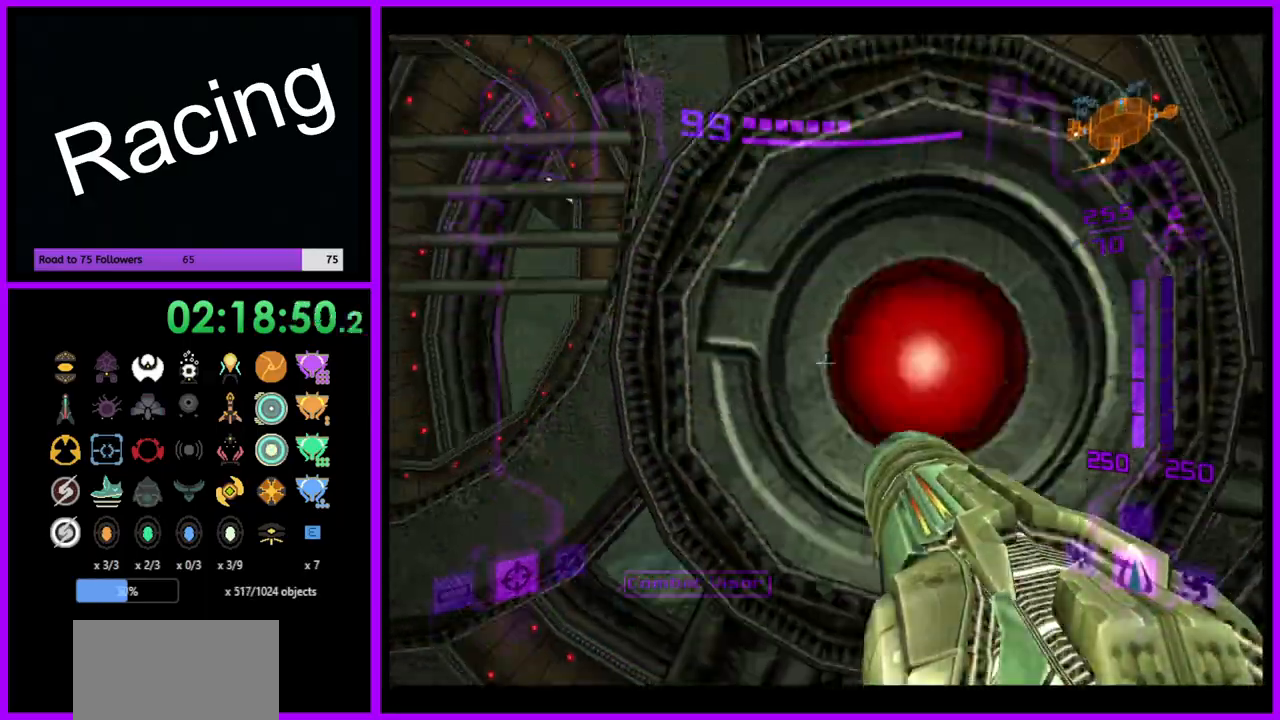
{"buttons": ["L1"], "left_stick": "center", "right_stick": "center", "events": [[167, "left_stick", "up"], [417, "left_stick", "center"]]}
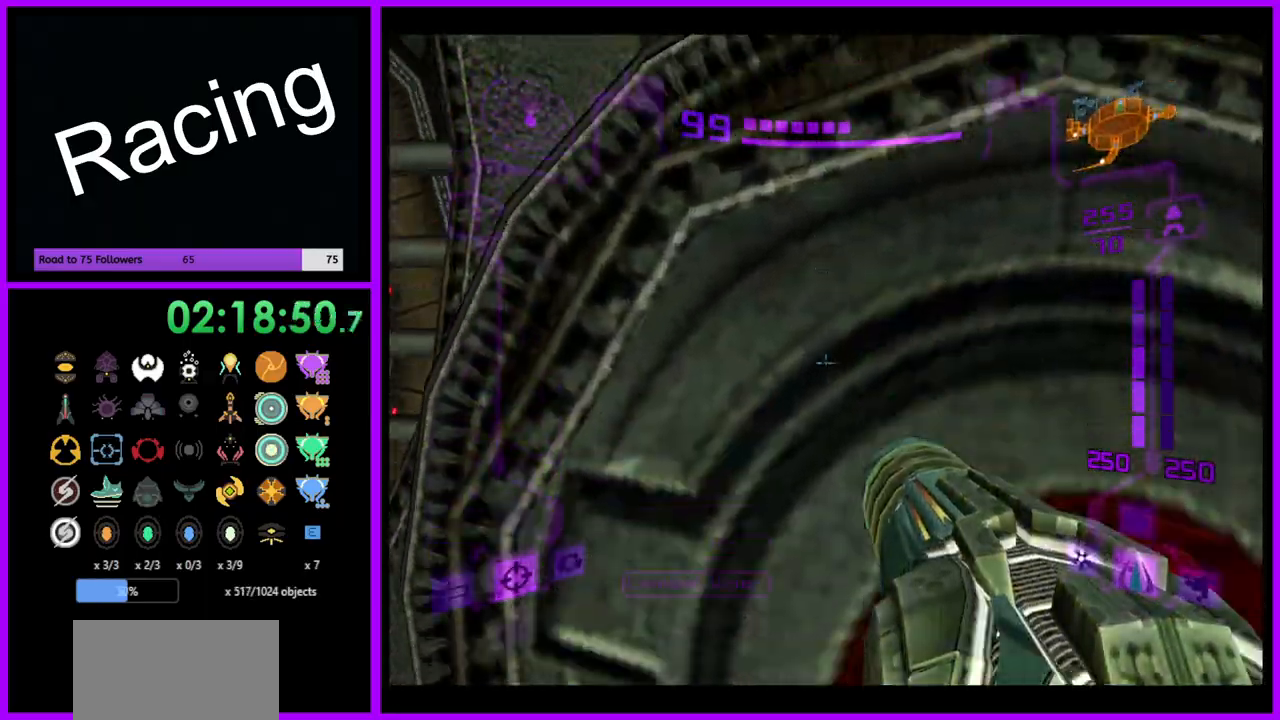
{"buttons": ["L1"], "left_stick": "down", "right_stick": "center", "events": [[83, "left_stick", "down"], [333, "B", "down"], [450, "B", "up"]]}
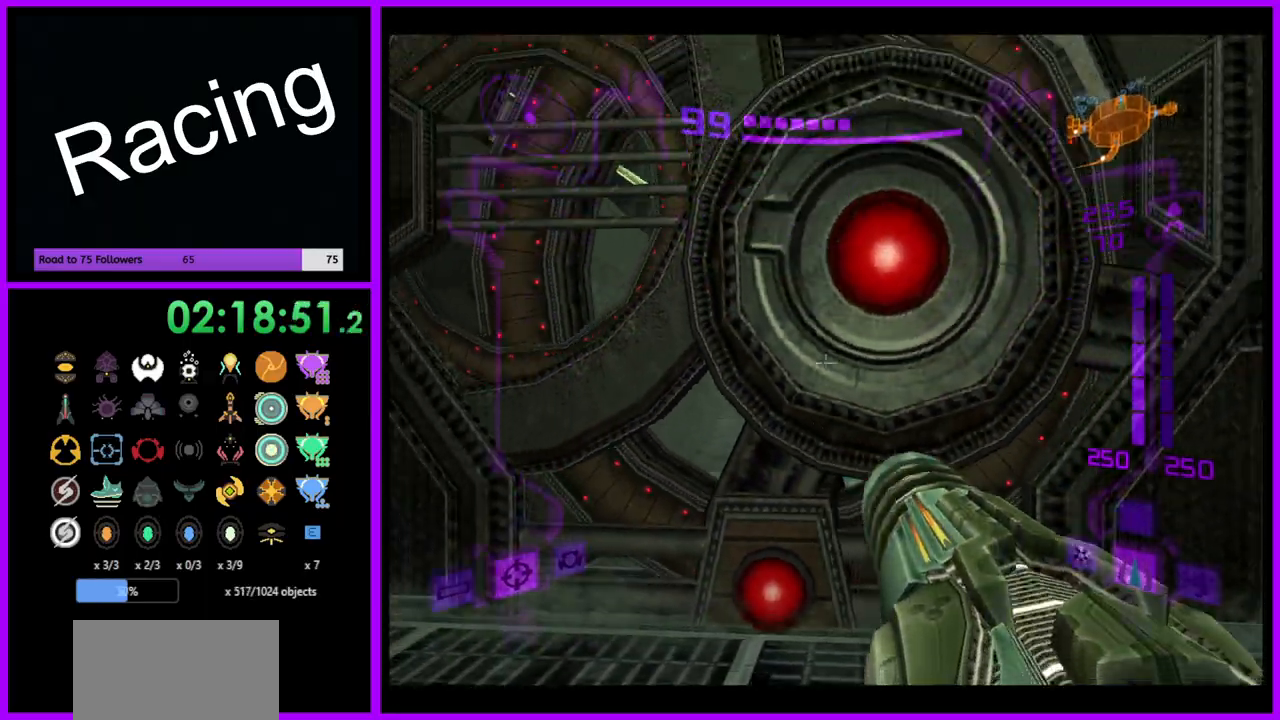
{"buttons": ["B", "L1"], "left_stick": "up", "right_stick": "center", "events": [[50, "left_stick", "center"], [100, "left_stick", "up"], [383, "B", "down"]]}
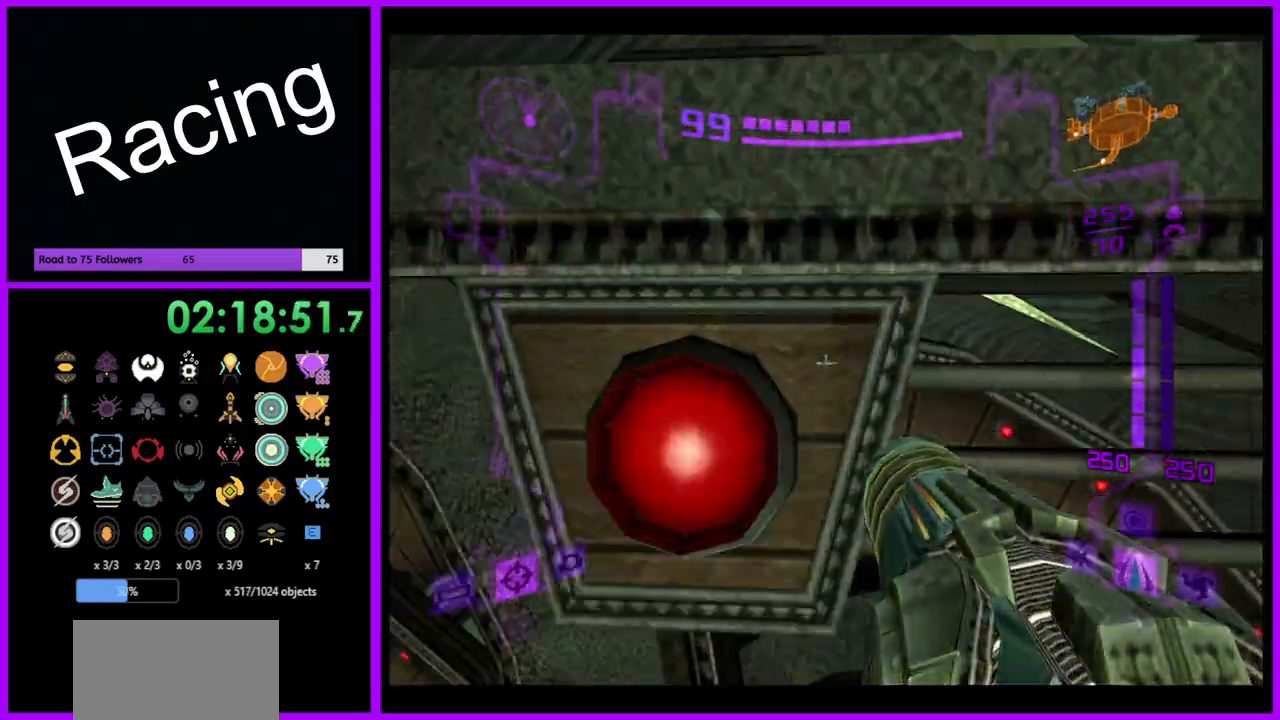
{"buttons": ["L1"], "left_stick": "up", "right_stick": "center", "events": [[367, "B", "up"]]}
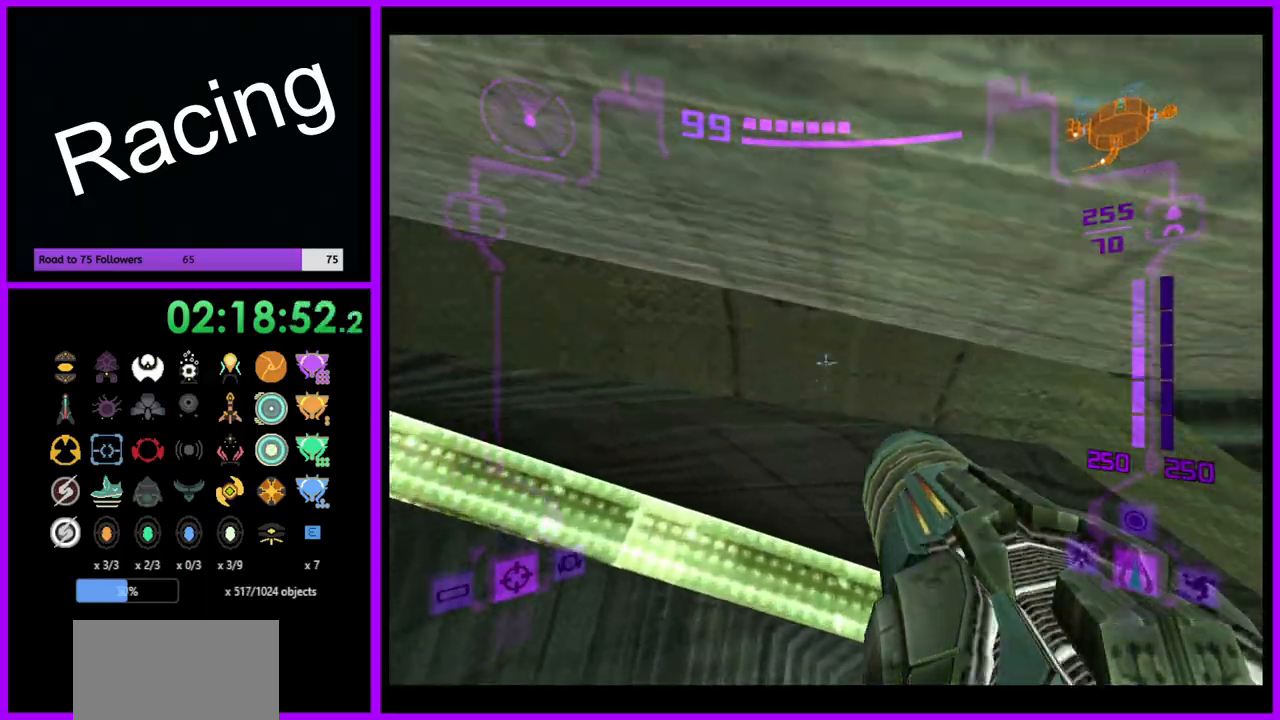
{"buttons": ["L1"], "left_stick": "center", "right_stick": "center", "events": [[500, "left_stick", "center"]]}
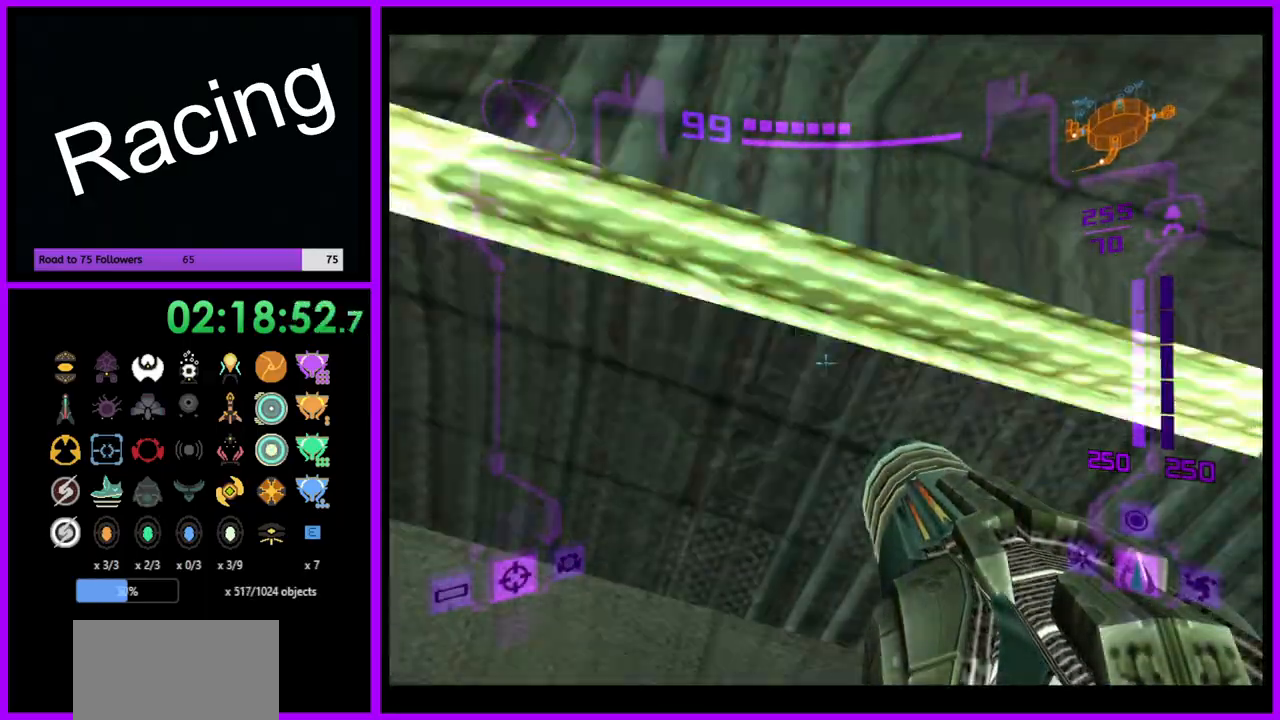
{"buttons": [], "left_stick": "up-left", "right_stick": "center", "events": [[217, "A", "down"], [233, "L1", "up"], [283, "A", "up"], [367, "left_stick", "left"], [483, "left_stick", "up-left"]]}
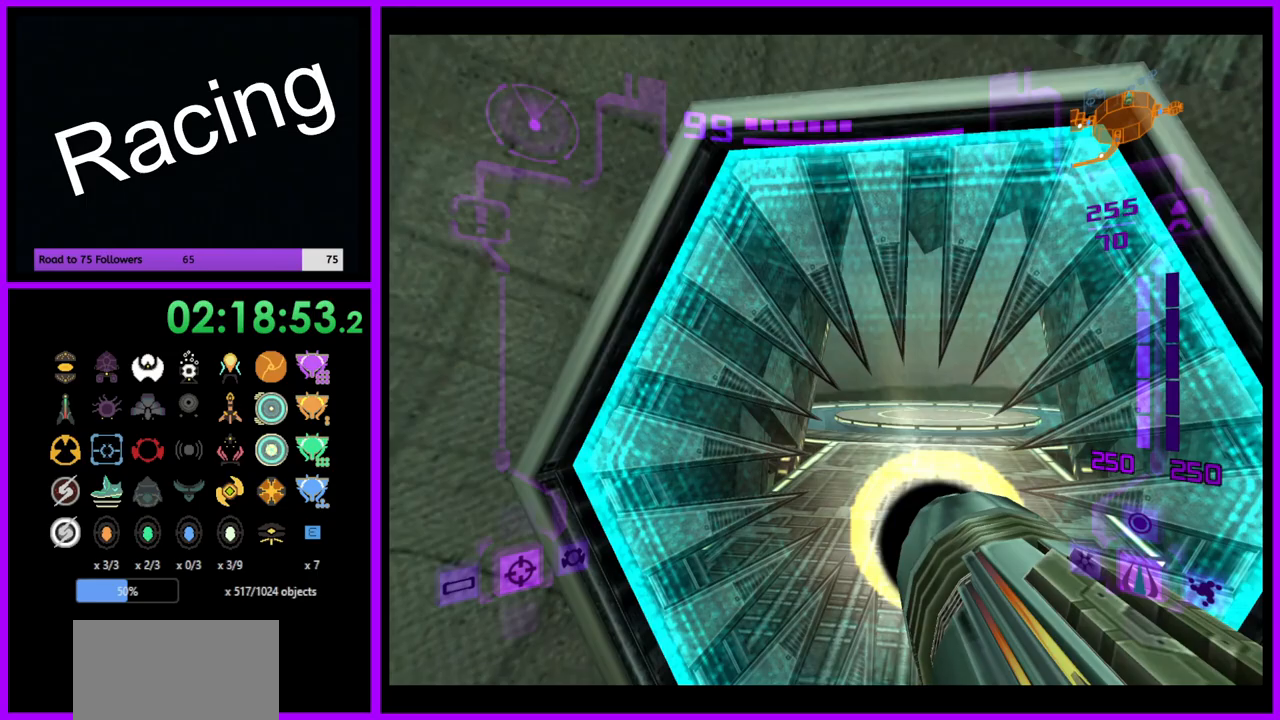
{"buttons": ["L1"], "left_stick": "up-right", "right_stick": "center", "events": [[83, "left_stick", "center"], [200, "L1", "down"], [200, "left_stick", "up-right"], [350, "right_stick", "up"], [483, "right_stick", "center"]]}
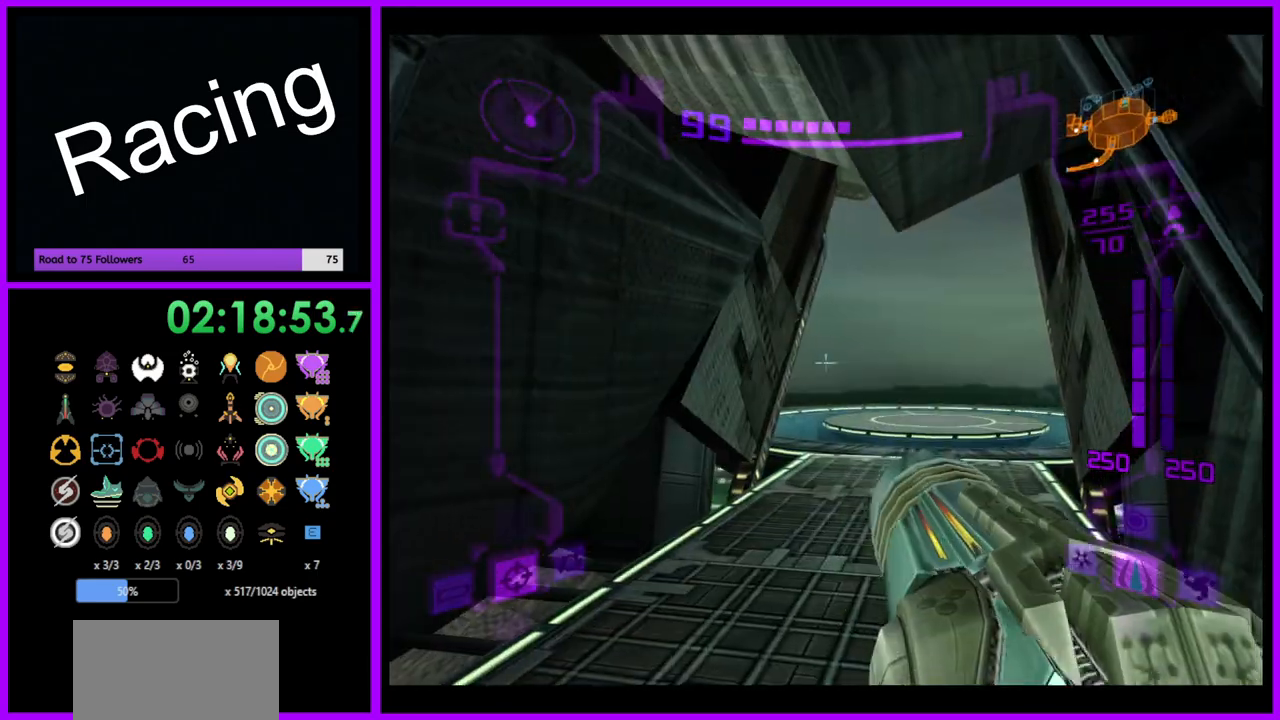
{"buttons": ["L1"], "left_stick": "up-left", "right_stick": "center", "events": [[100, "left_stick", "up"], [433, "left_stick", "up-left"]]}
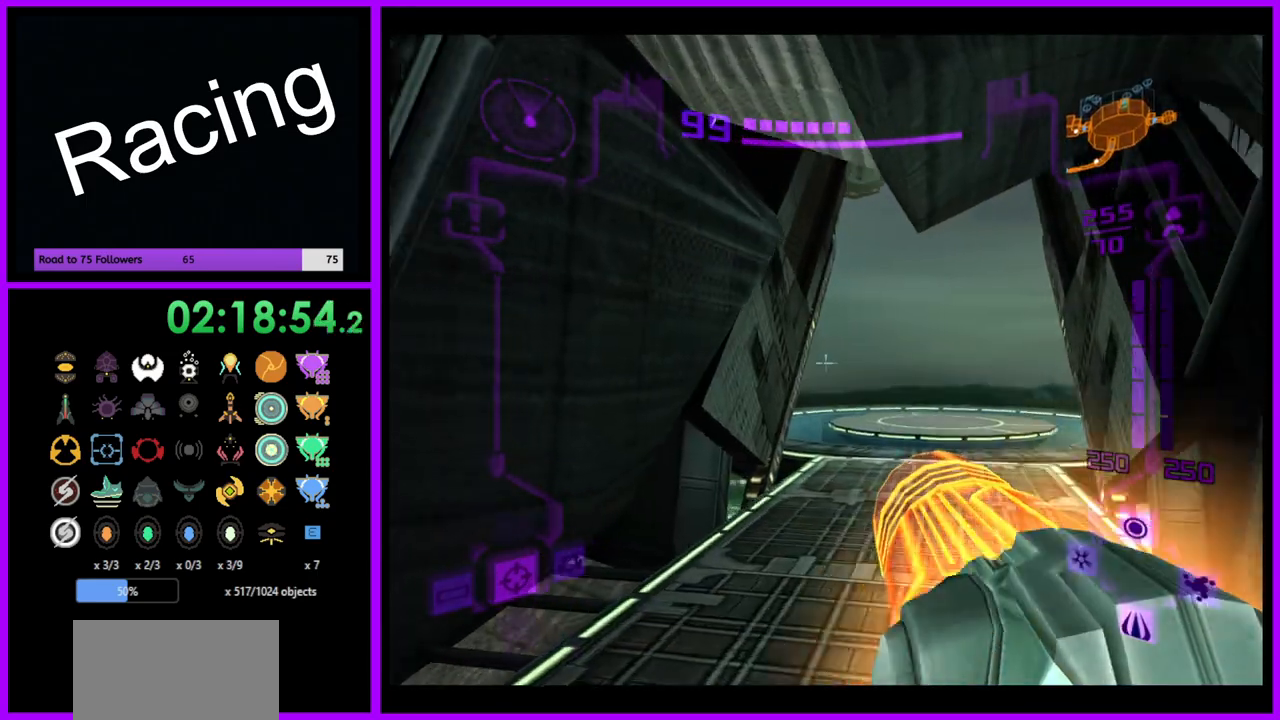
{"buttons": ["L1"], "left_stick": "up", "right_stick": "center", "events": [[83, "left_stick", "up"]]}
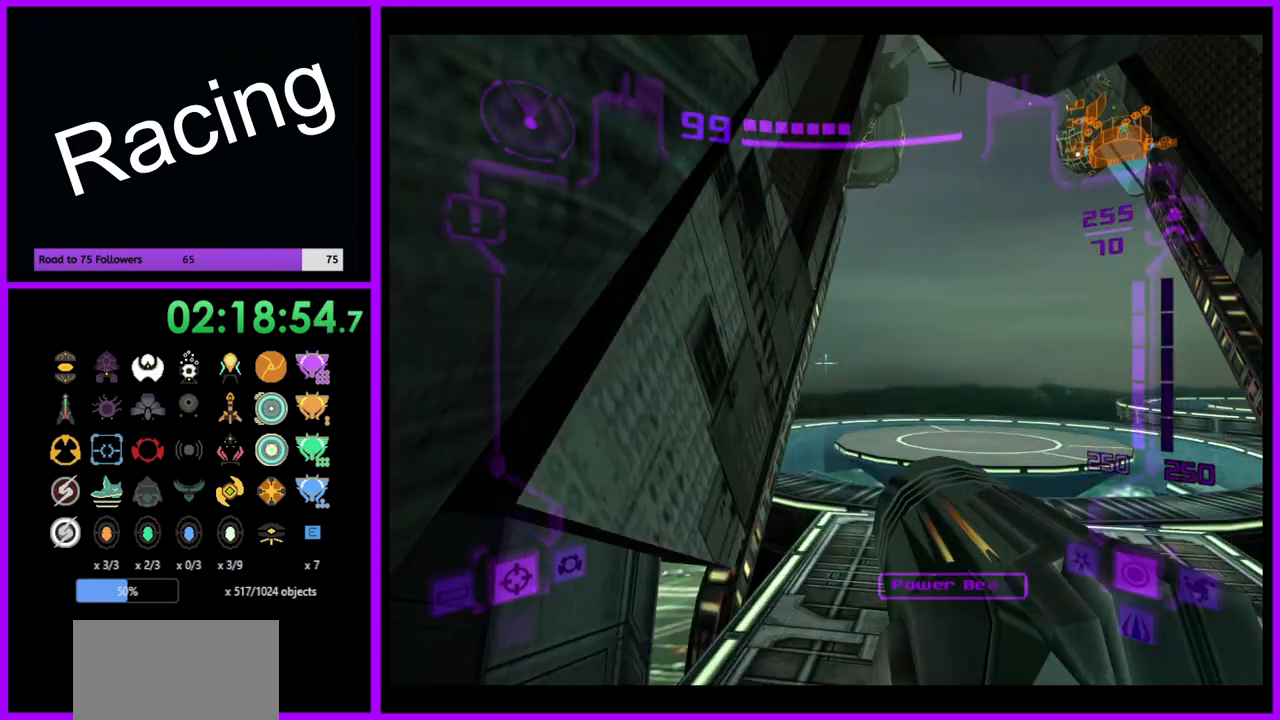
{"buttons": ["L1"], "left_stick": "up", "right_stick": "center", "events": []}
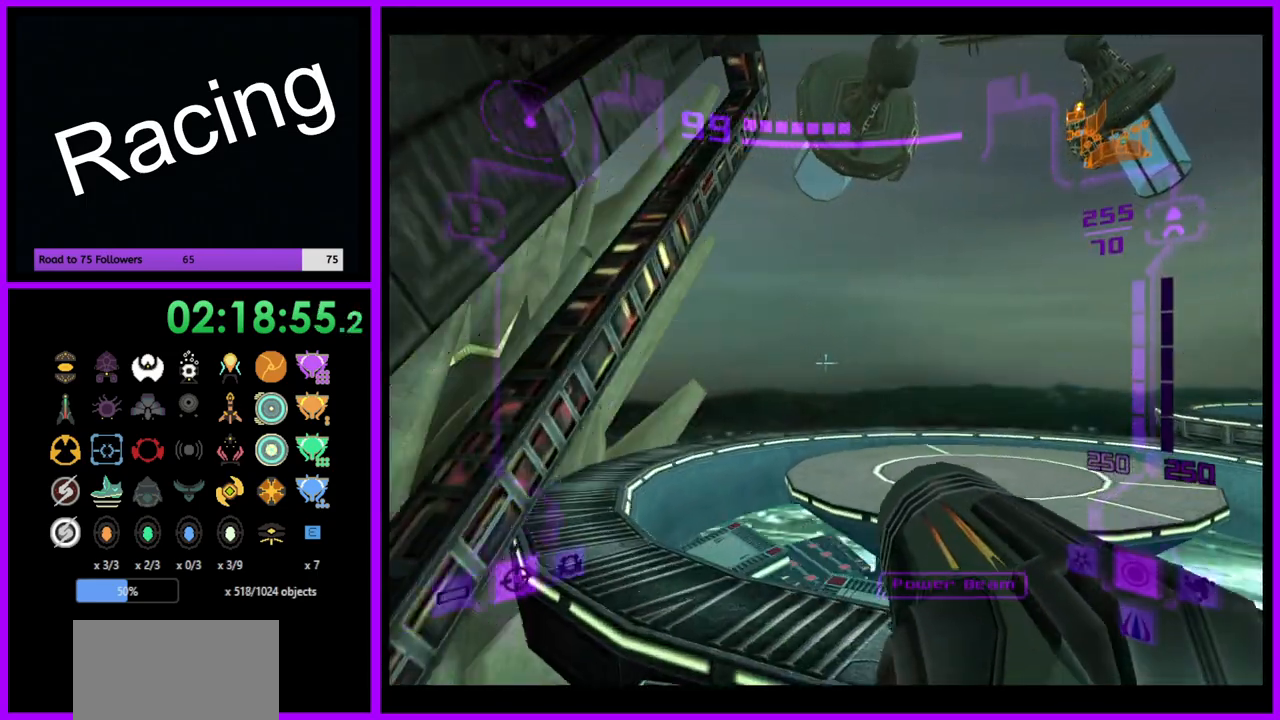
{"buttons": [], "left_stick": "up", "right_stick": "center", "events": [[300, "B", "down"], [417, "B", "up"], [500, "L1", "up"]]}
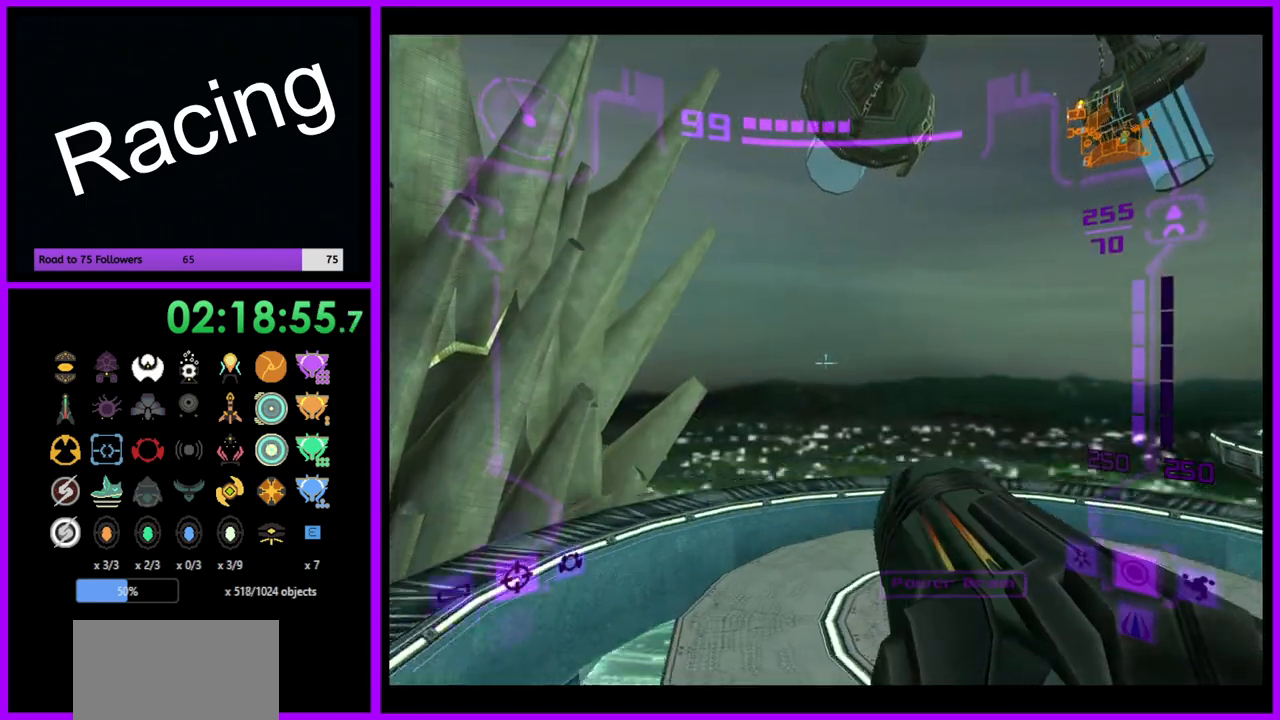
{"buttons": [], "left_stick": "up-left", "right_stick": "center", "events": [[83, "left_stick", "up-left"]]}
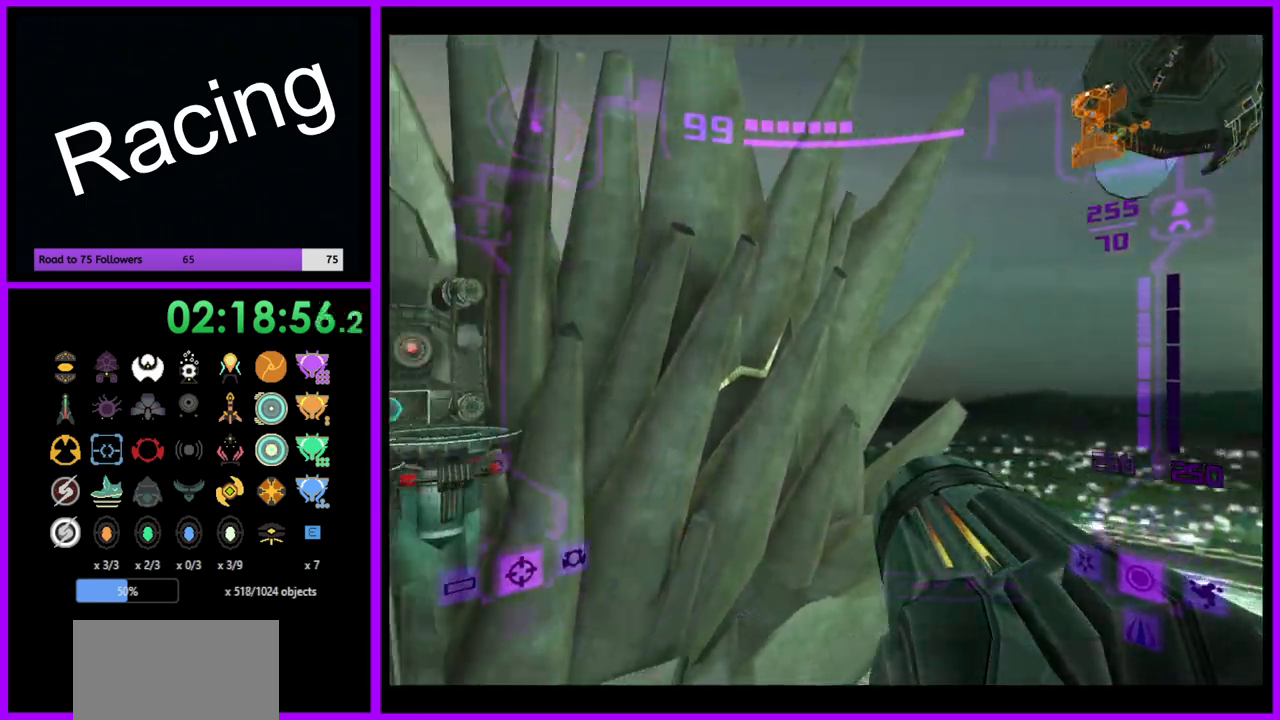
{"buttons": [], "left_stick": "up", "right_stick": "center", "events": [[300, "B", "down"], [400, "B", "up"], [500, "left_stick", "up"]]}
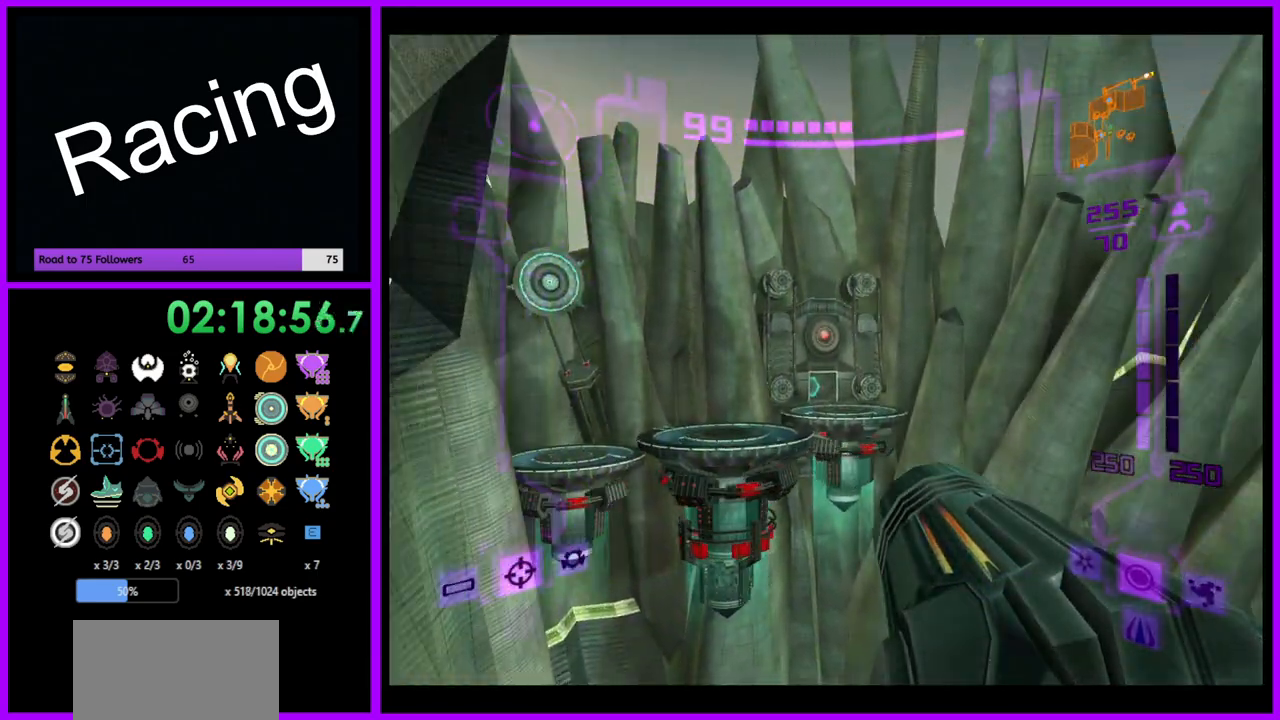
{"buttons": [], "left_stick": "up", "right_stick": "center", "events": [[300, "B", "down"], [400, "B", "up"]]}
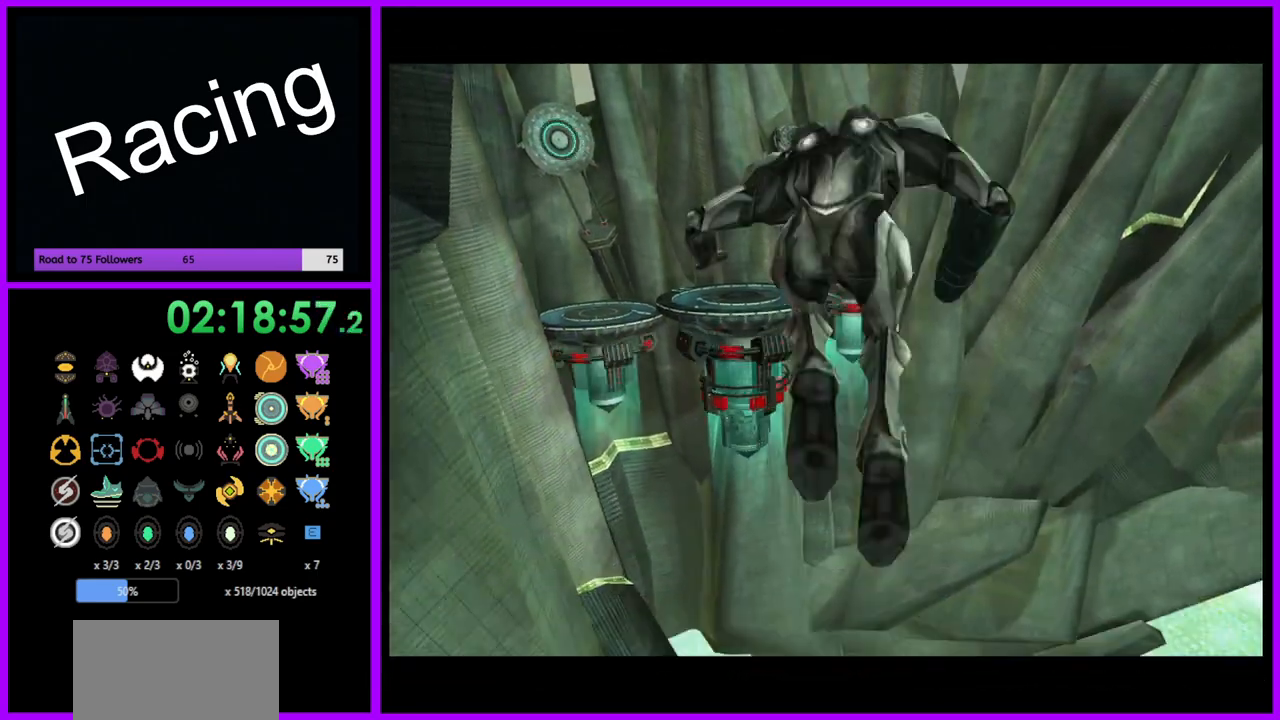
{"buttons": [], "left_stick": "up", "right_stick": "center", "events": []}
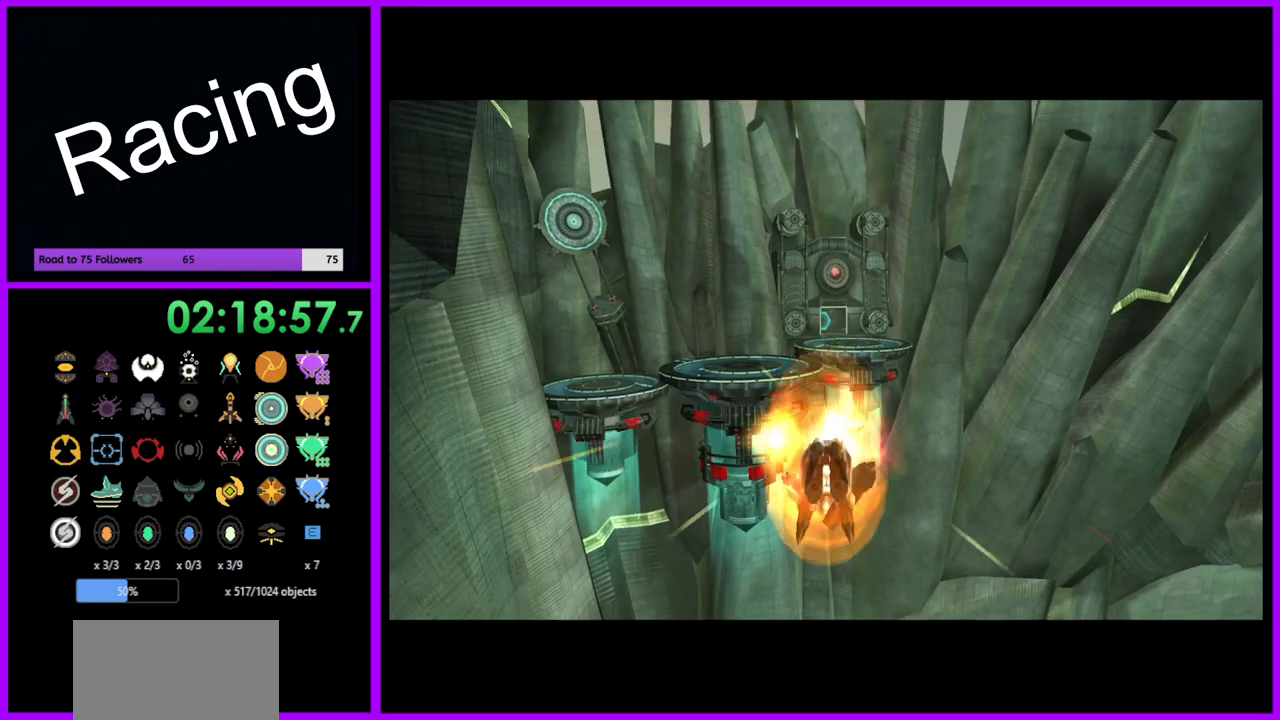
{"buttons": [], "left_stick": "up-right", "right_stick": "center", "events": [[17, "B", "down"], [67, "left_stick", "up-right"], [433, "B", "up"]]}
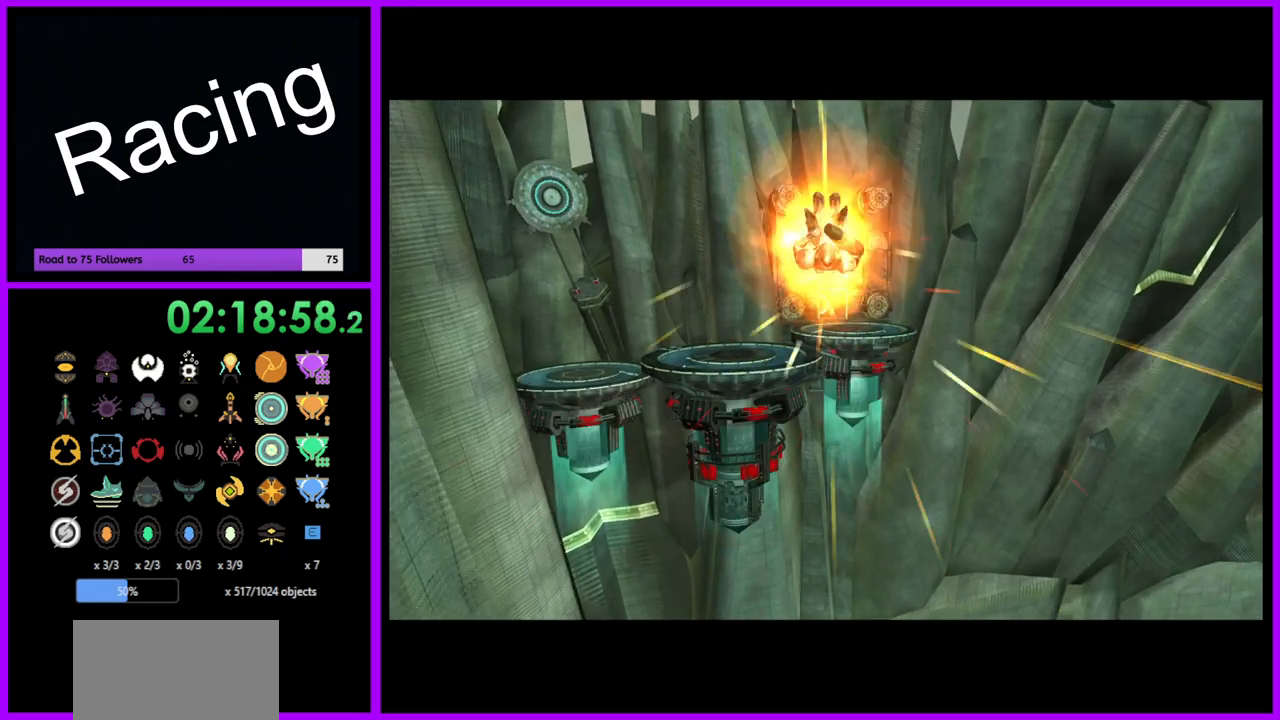
{"buttons": ["B"], "left_stick": "up-right", "right_stick": "center", "events": [[483, "B", "down"]]}
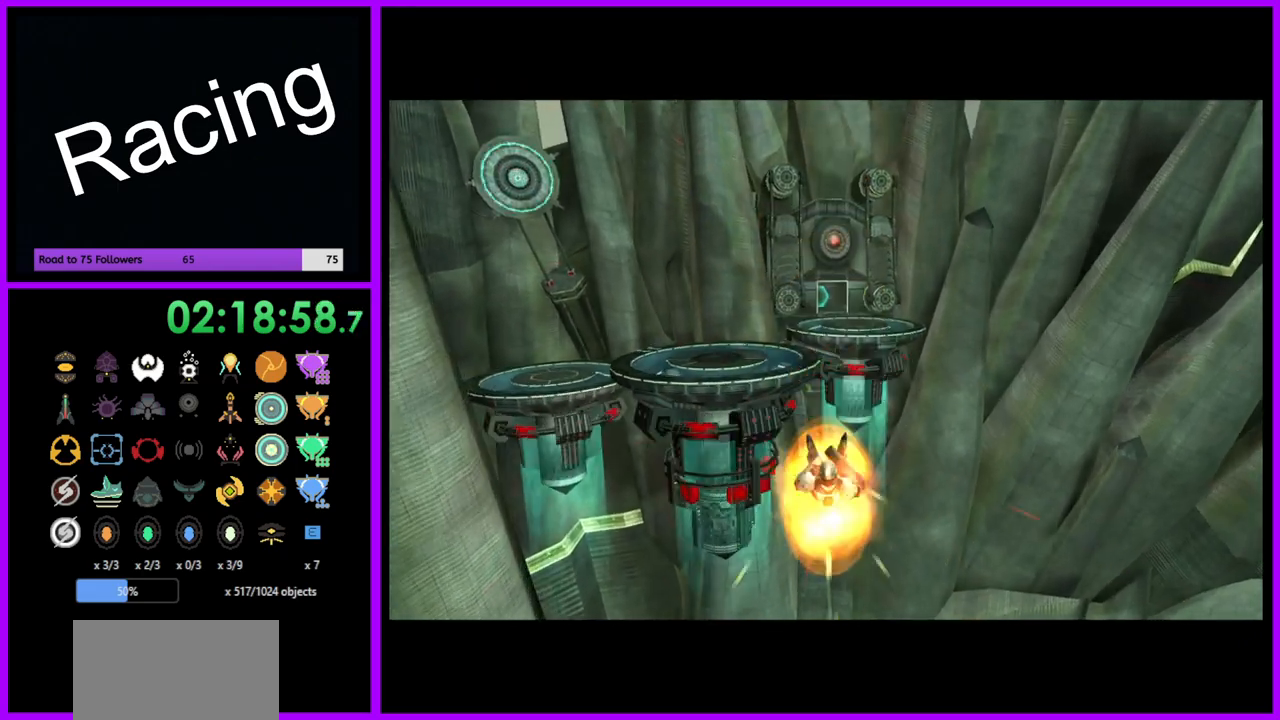
{"buttons": [], "left_stick": "up-right", "right_stick": "center", "events": [[433, "B", "up"]]}
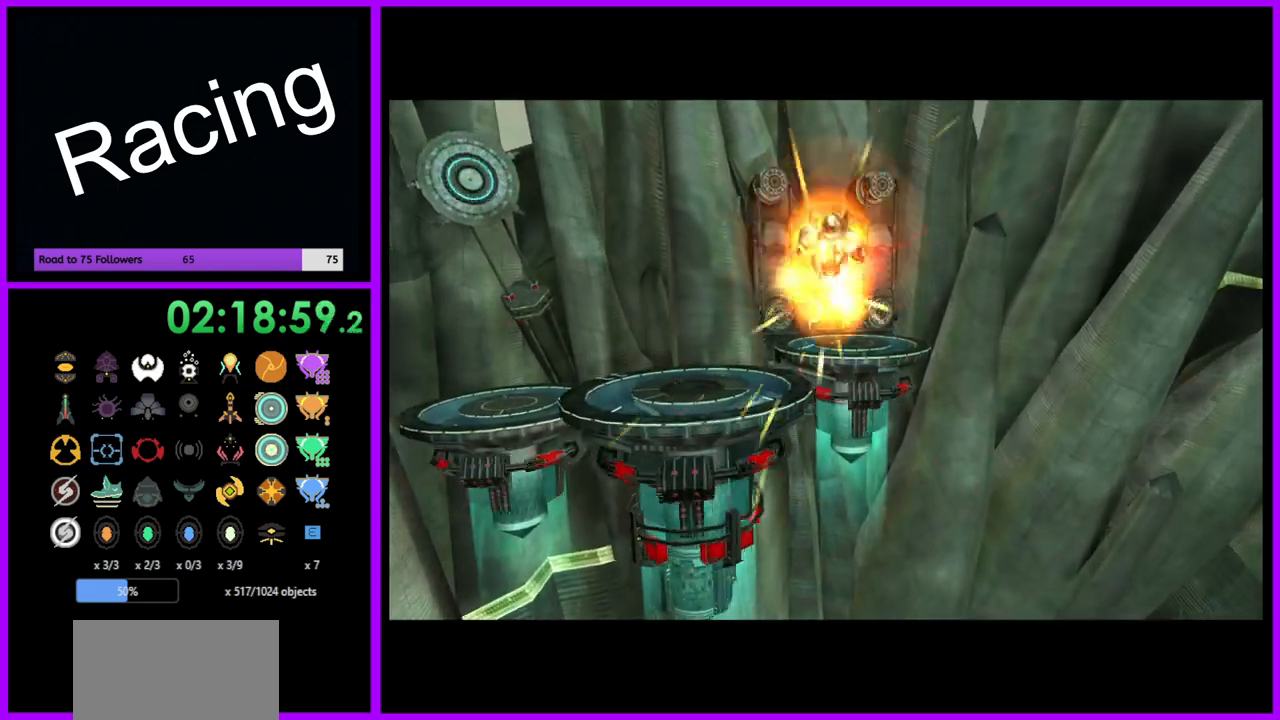
{"buttons": ["B"], "left_stick": "up", "right_stick": "center", "events": [[200, "left_stick", "up"], [483, "B", "down"]]}
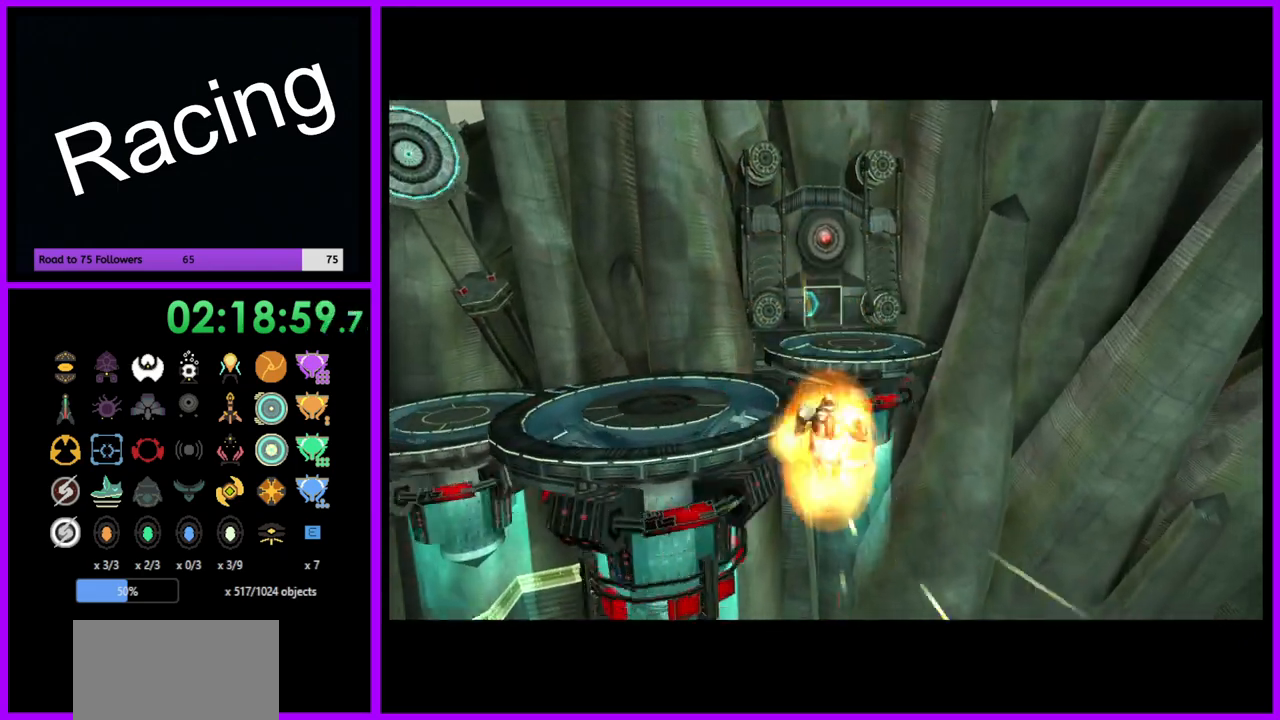
{"buttons": [], "left_stick": "up", "right_stick": "center", "events": [[400, "B", "up"]]}
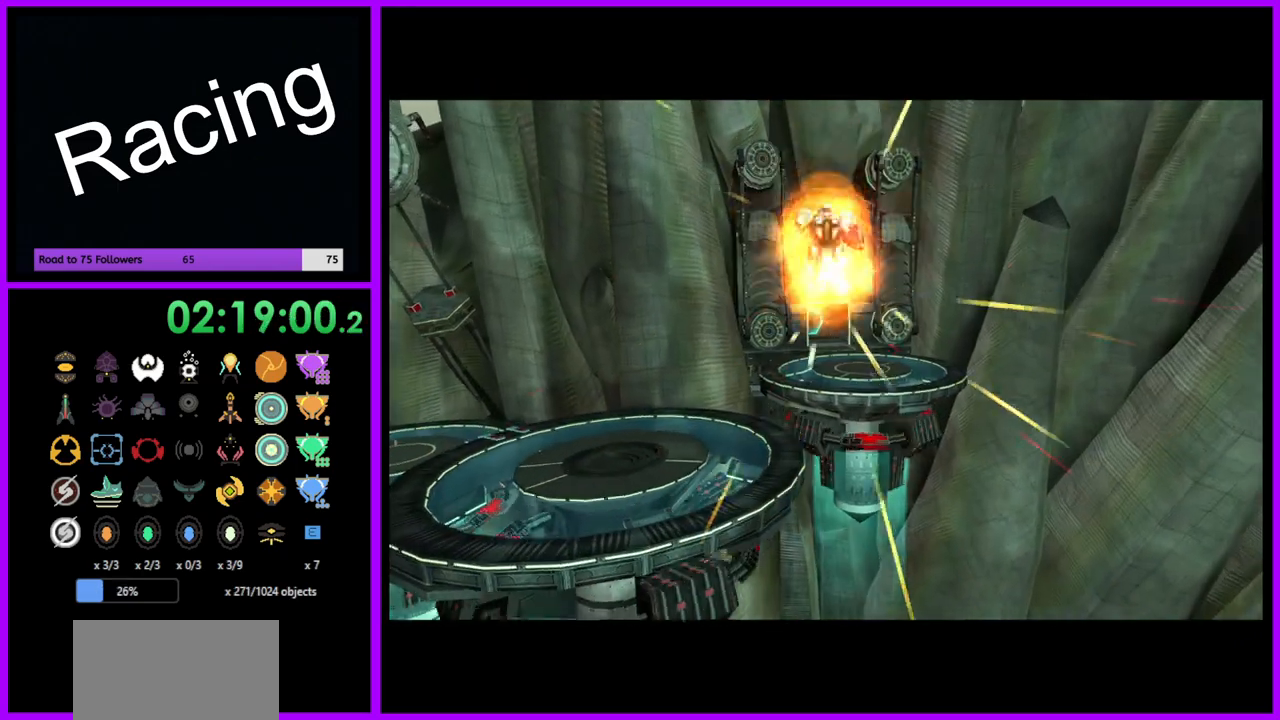
{"buttons": ["B"], "left_stick": "up", "right_stick": "center", "events": [[433, "B", "down"]]}
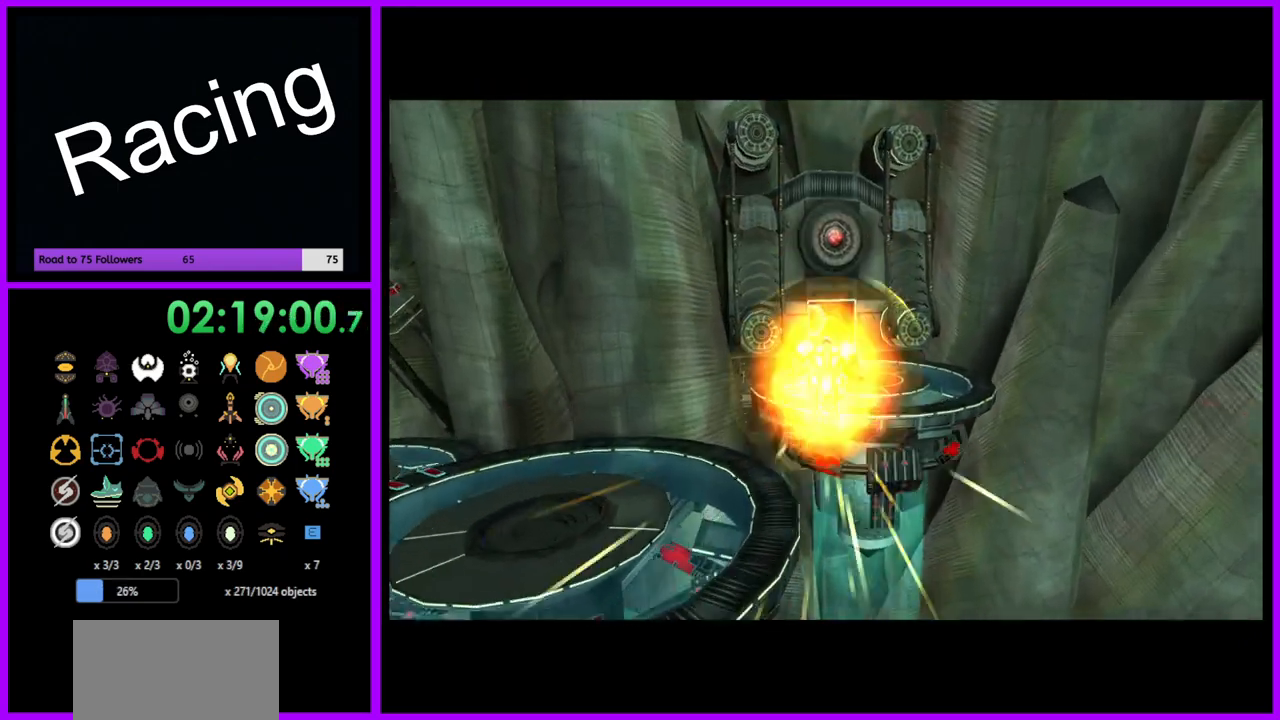
{"buttons": [], "left_stick": "up", "right_stick": "center", "events": [[383, "B", "up"]]}
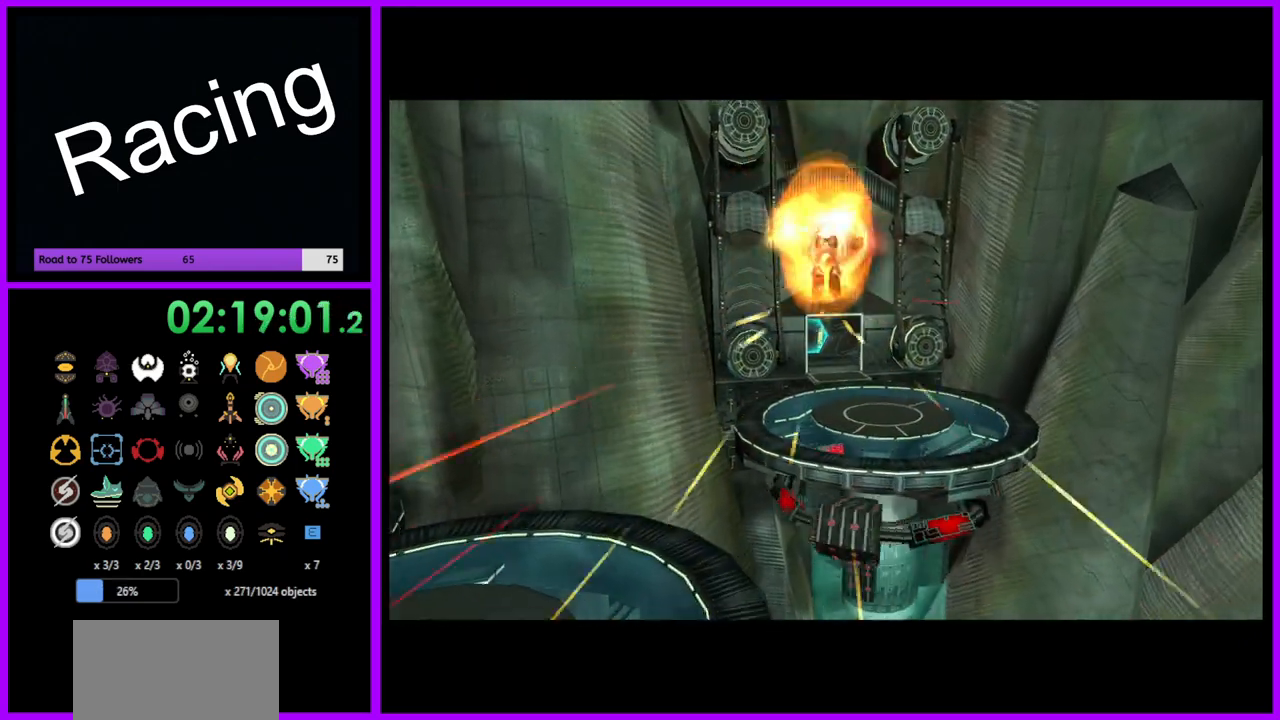
{"buttons": [], "left_stick": "up", "right_stick": "center", "events": [[350, "B", "down"], [500, "B", "up"]]}
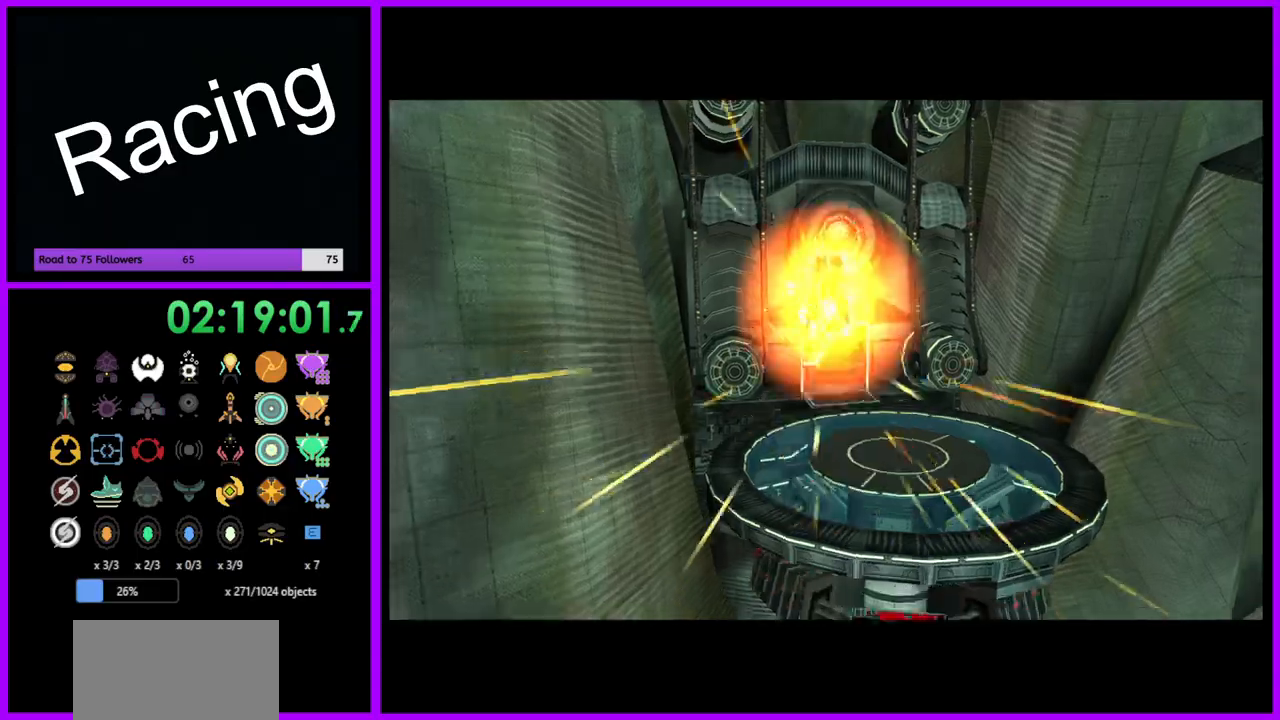
{"buttons": [], "left_stick": "up", "right_stick": "center", "events": []}
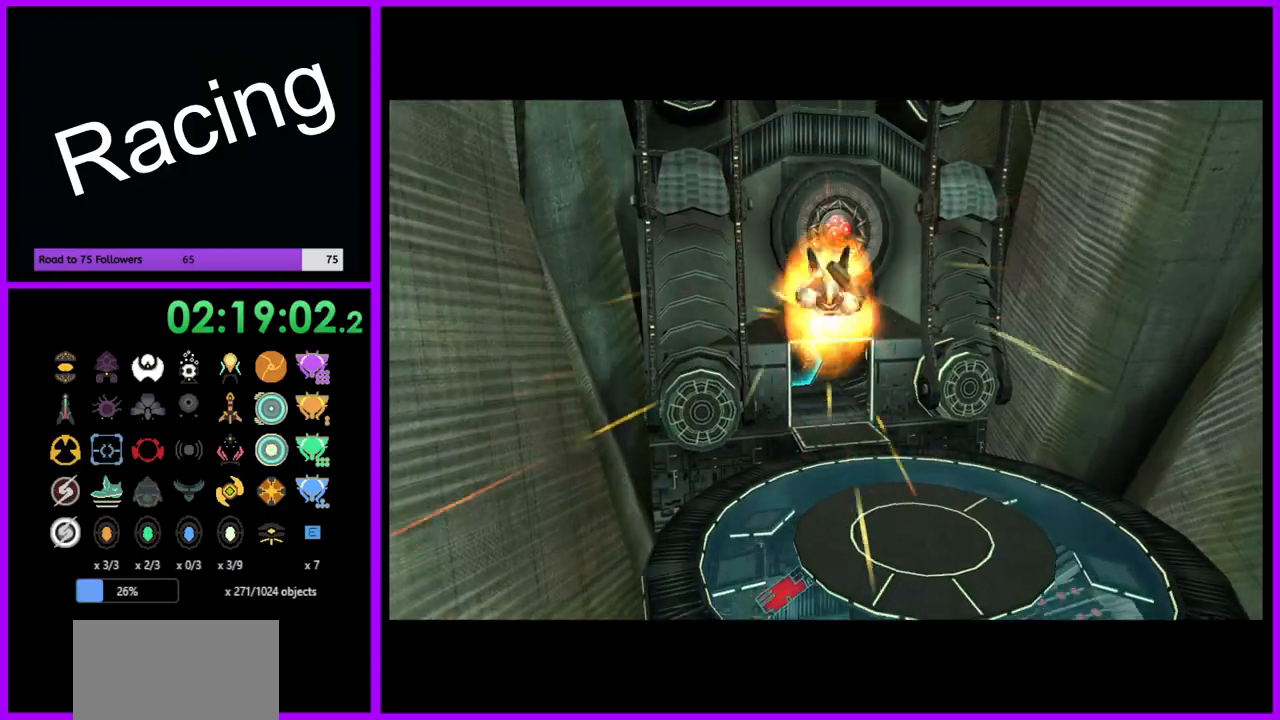
{"buttons": [], "left_stick": "up", "right_stick": "center", "events": []}
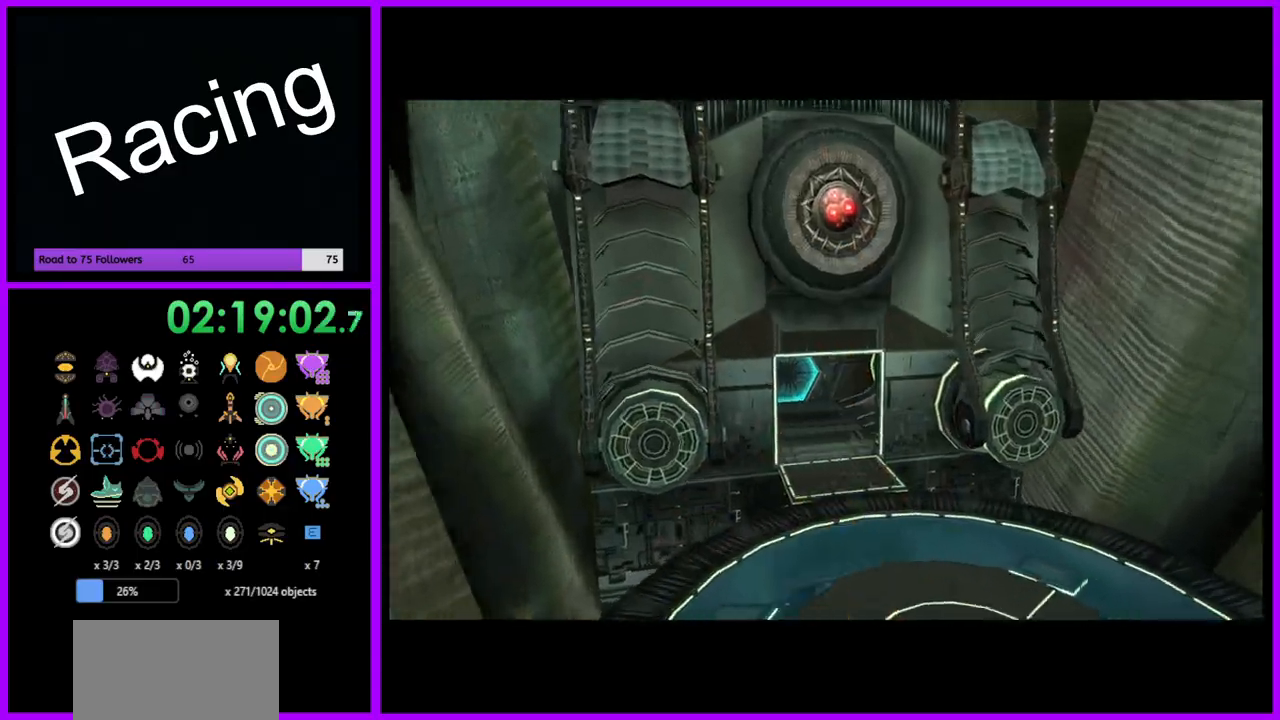
{"buttons": ["B"], "left_stick": "up", "right_stick": "center", "events": [[400, "B", "down"]]}
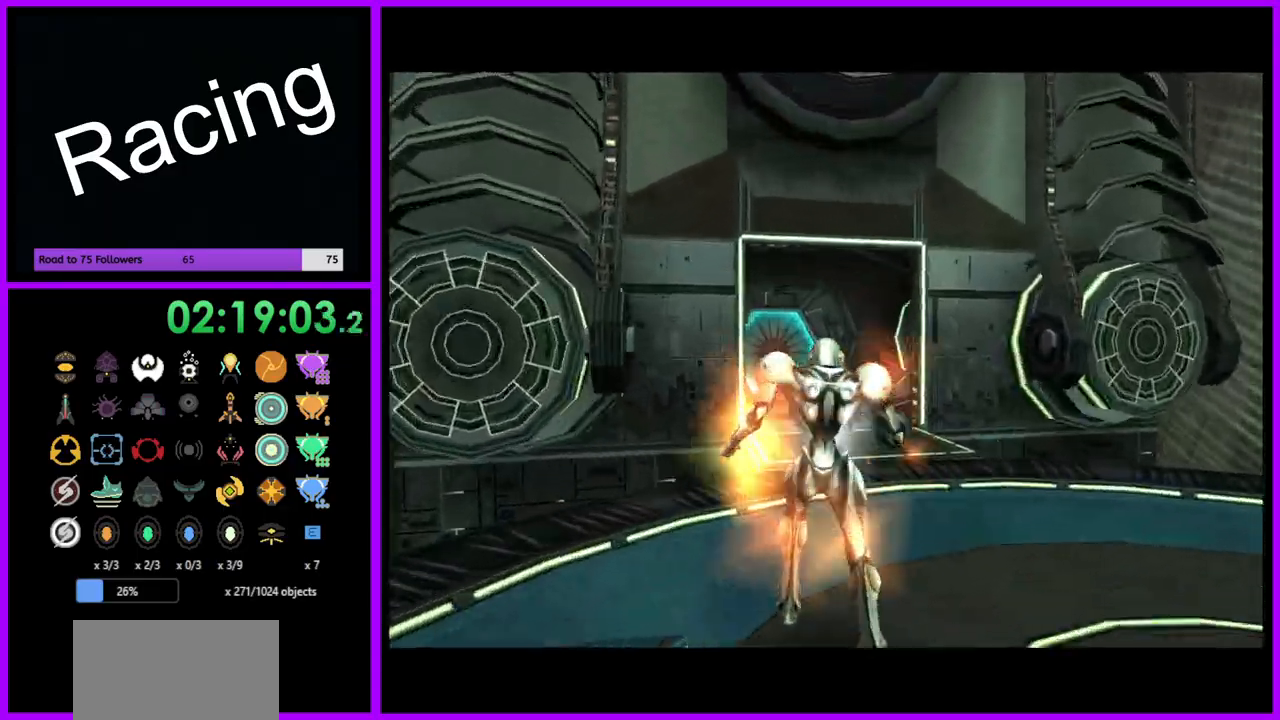
{"buttons": [], "left_stick": "up-left", "right_stick": "center", "events": [[33, "B", "up"], [433, "left_stick", "up-left"]]}
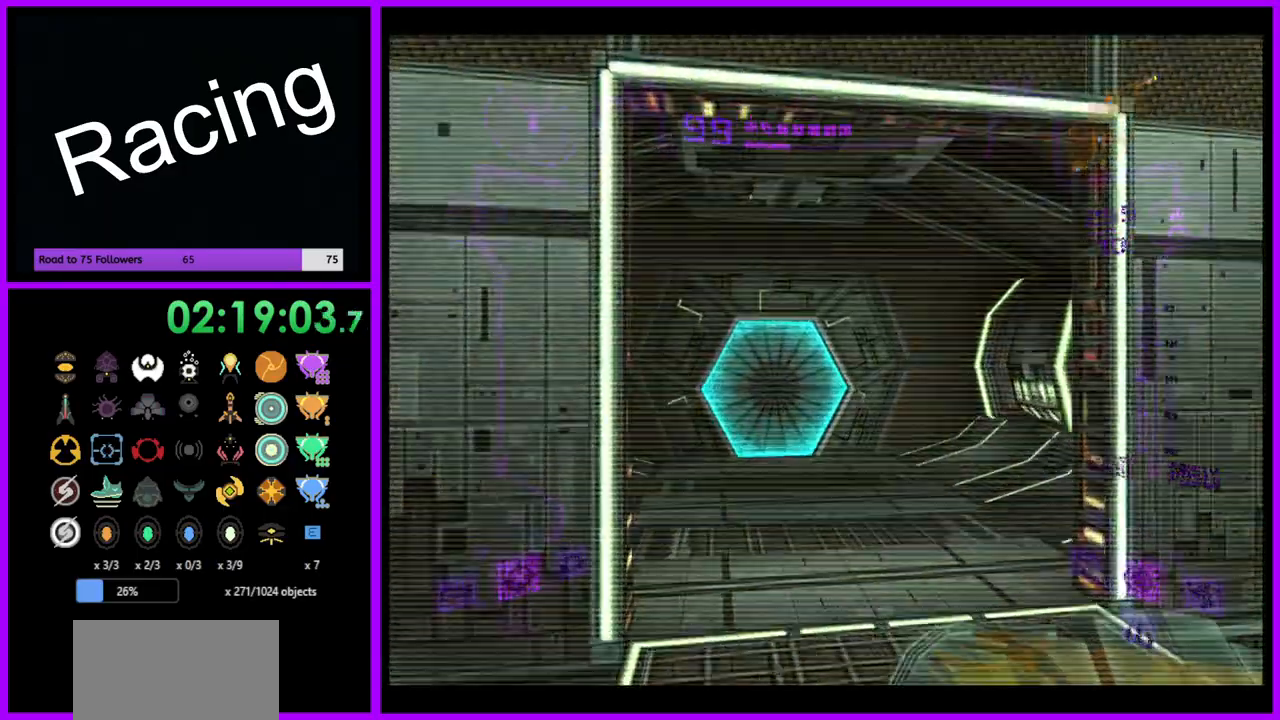
{"buttons": ["L1"], "left_stick": "up", "right_stick": "center", "events": [[67, "L1", "down"], [67, "left_stick", "up"], [333, "A", "down"], [400, "A", "up"]]}
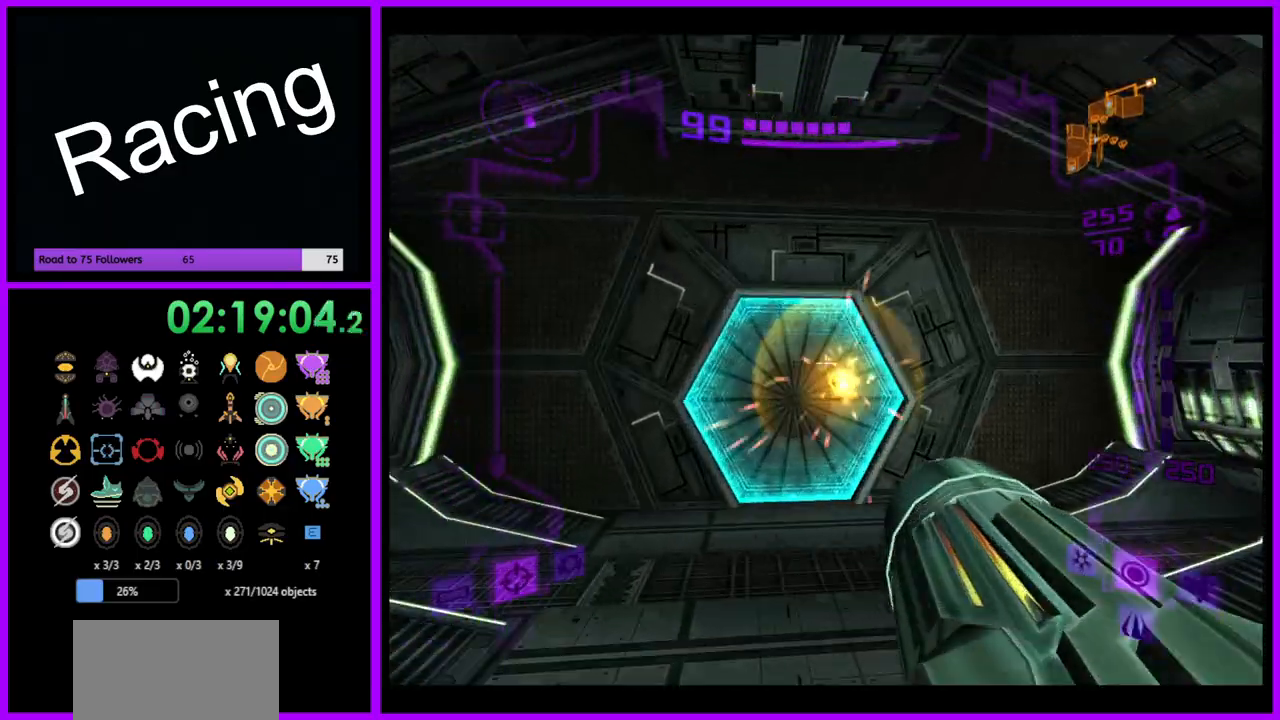
{"buttons": ["A", "L1"], "left_stick": "up", "right_stick": "center", "events": [[17, "L1", "up"], [33, "A", "down"], [100, "A", "up"], [183, "left_stick", "up-left"], [300, "left_stick", "up"], [367, "L1", "down"], [483, "A", "down"]]}